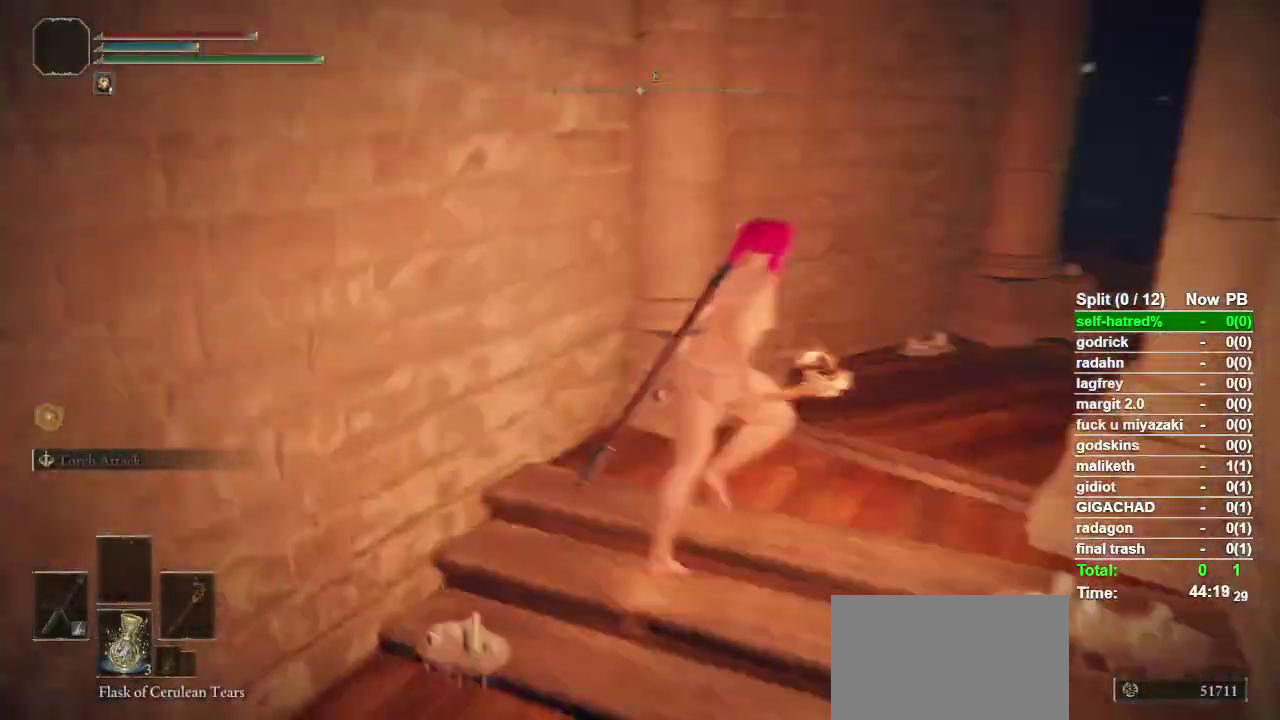
Gameplay with a controller (PlayStation layout); each line is a JSON object with the inputs held at the frame after it. "events" lists button and stick changes between this image and that frame as [ms after this image, input, new state], when the widget could be followed in between.
{"buttons": ["CIRCLE"], "left_stick": "up", "right_stick": "center", "events": [[67, "right_stick", "center"], [400, "left_stick", "up"]]}
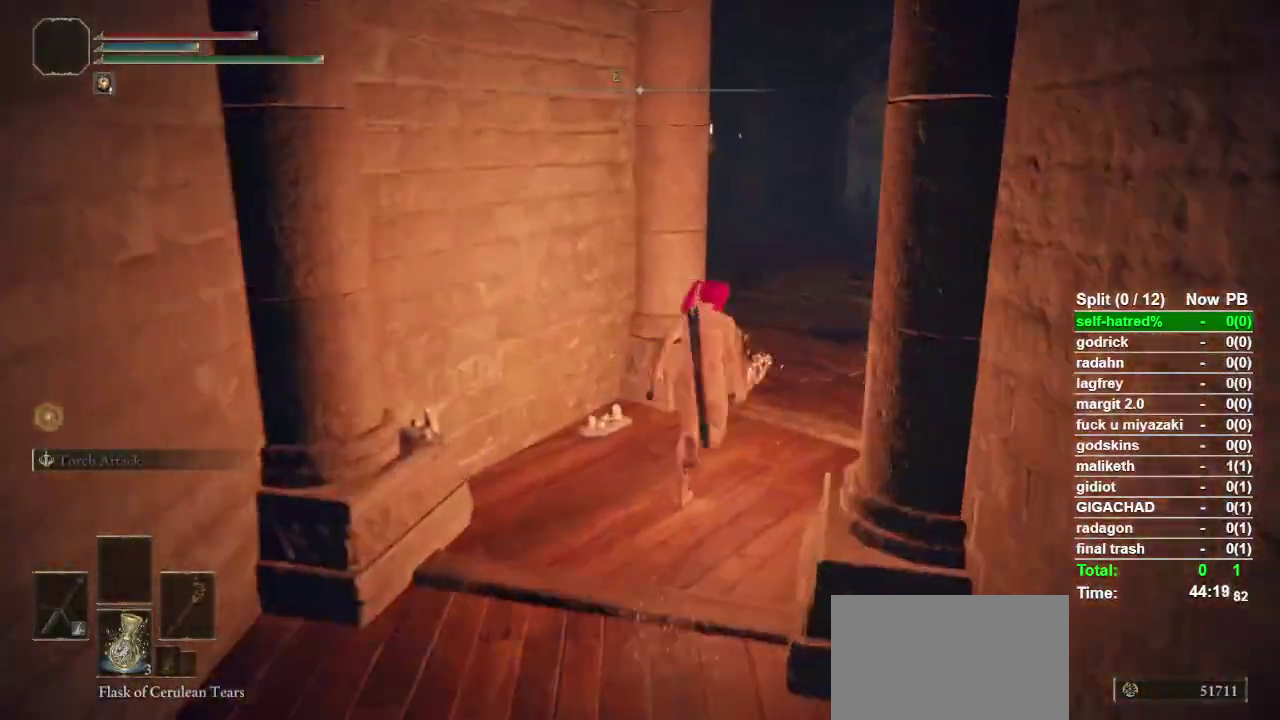
{"buttons": ["CIRCLE"], "left_stick": "up-right", "right_stick": "center", "events": [[33, "left_stick", "up-right"]]}
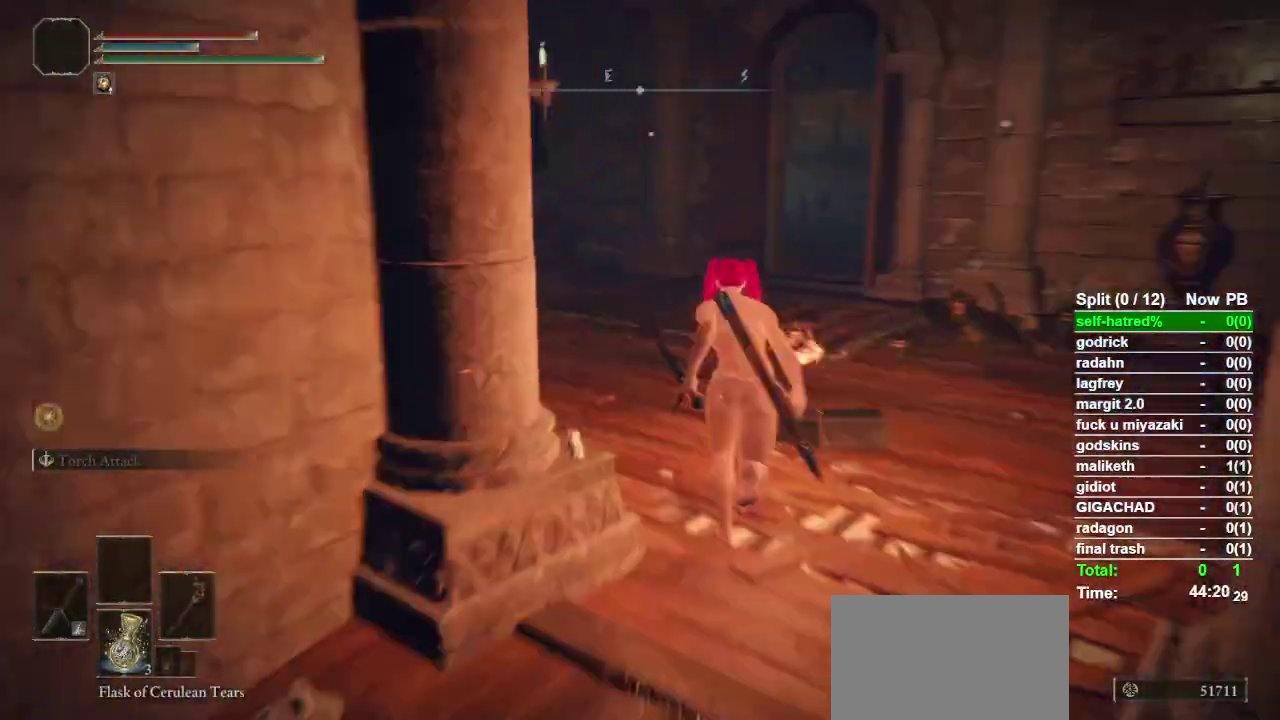
{"buttons": ["CIRCLE"], "left_stick": "up", "right_stick": "center", "events": [[33, "left_stick", "up"], [33, "right_stick", "down-left"], [167, "right_stick", "left"], [300, "right_stick", "center"]]}
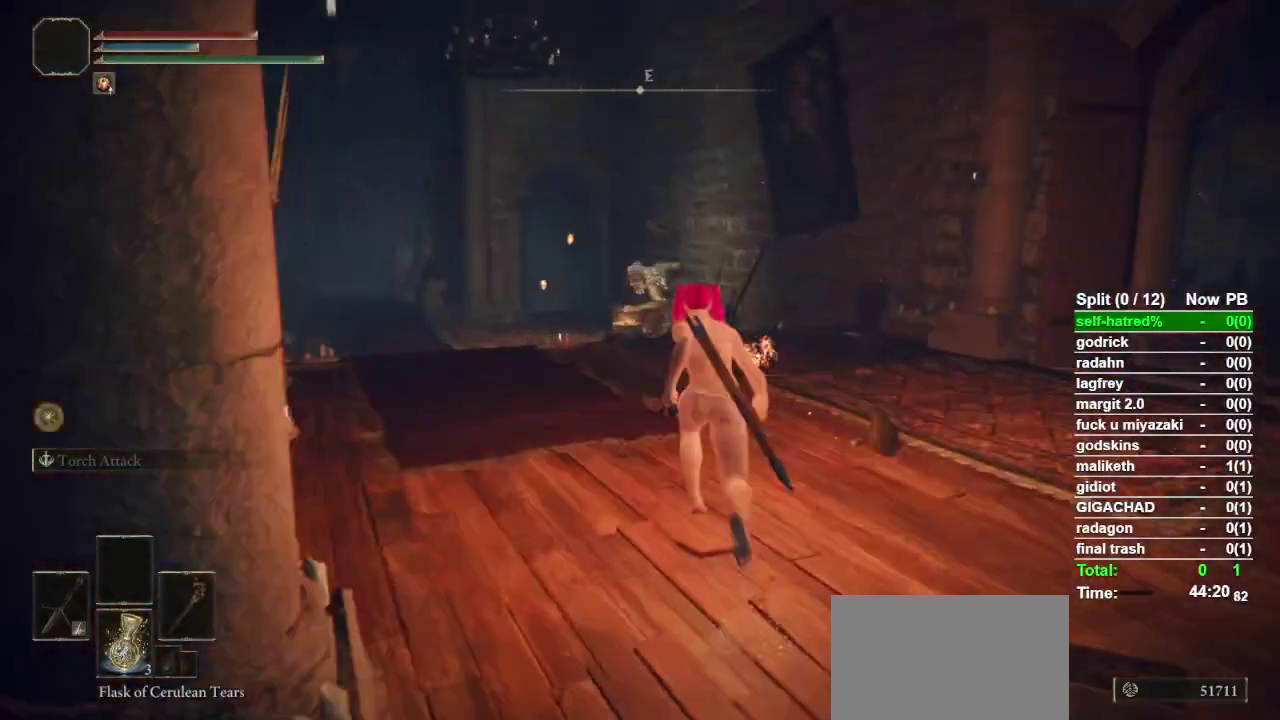
{"buttons": ["CIRCLE"], "left_stick": "up", "right_stick": "center", "events": [[67, "TOUCHPAD", "down"], [133, "TOUCHPAD", "up"], [267, "CROSS", "down"], [433, "CROSS", "up"]]}
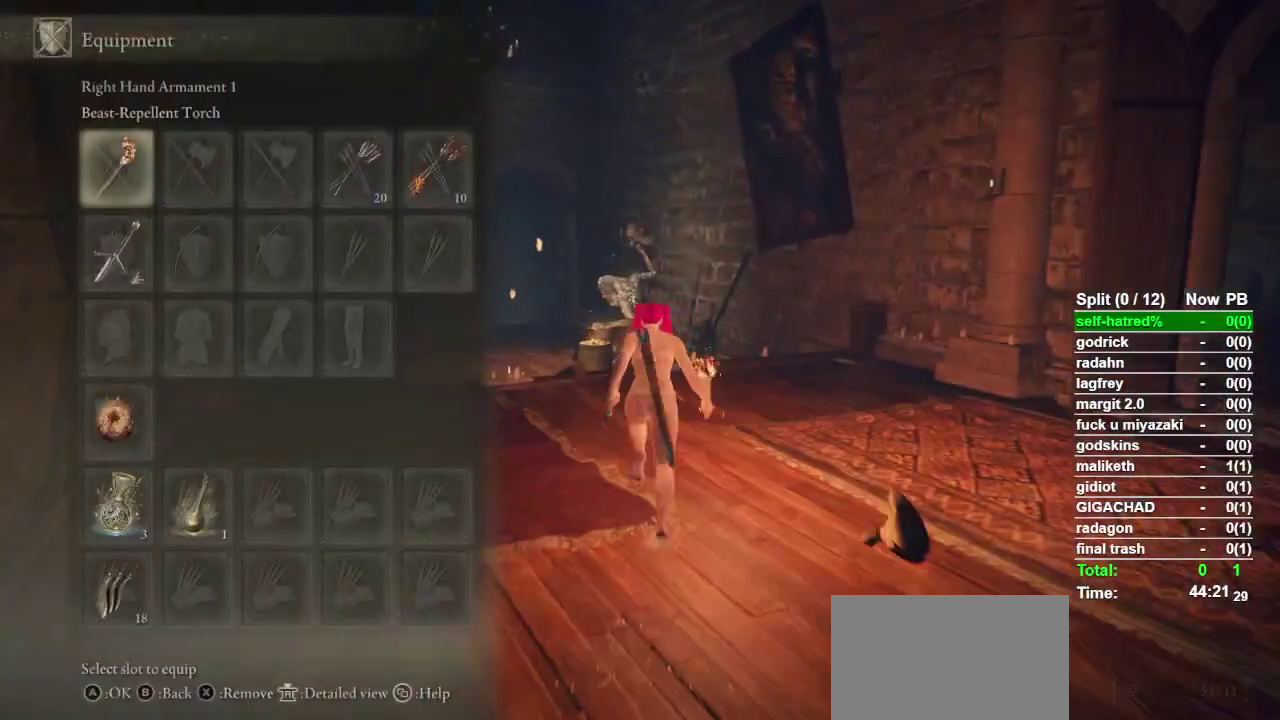
{"buttons": ["CIRCLE"], "left_stick": "up", "right_stick": "center", "events": [[267, "DPAD_RIGHT", "down"], [367, "DPAD_RIGHT", "up"]]}
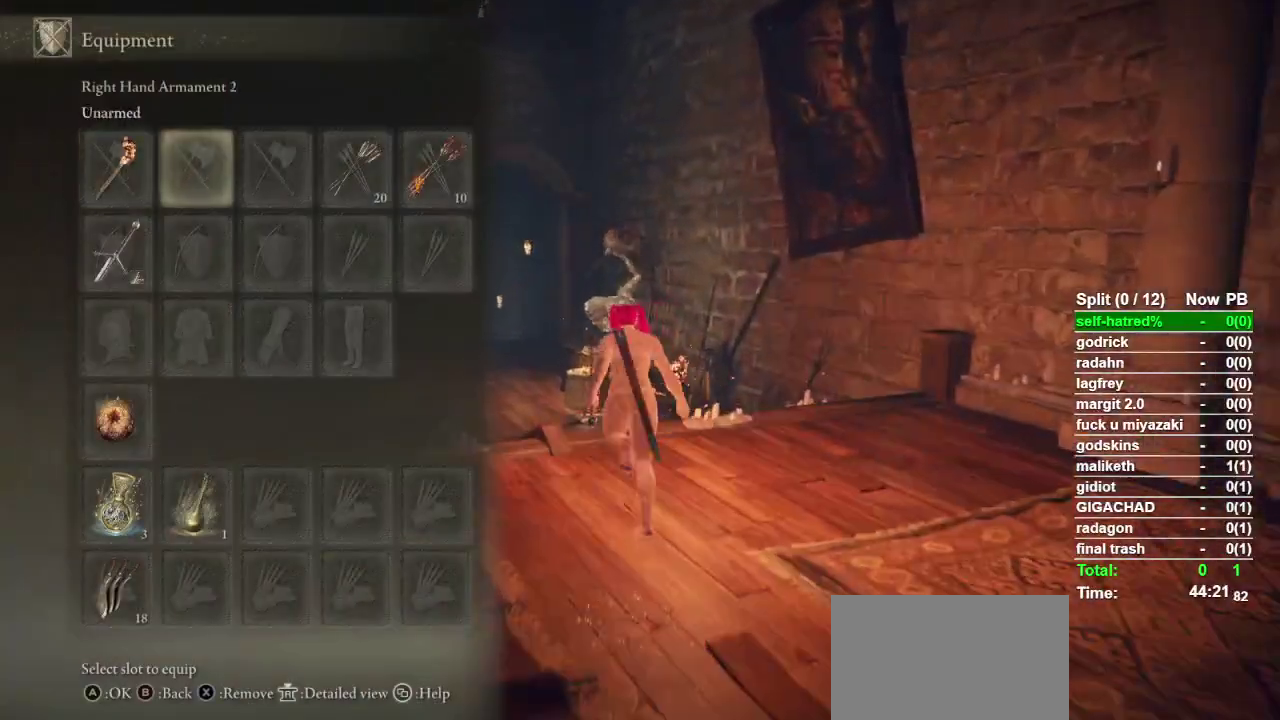
{"buttons": ["CROSS"], "left_stick": "up", "right_stick": "center", "events": [[167, "CIRCLE", "up"], [433, "CROSS", "down"]]}
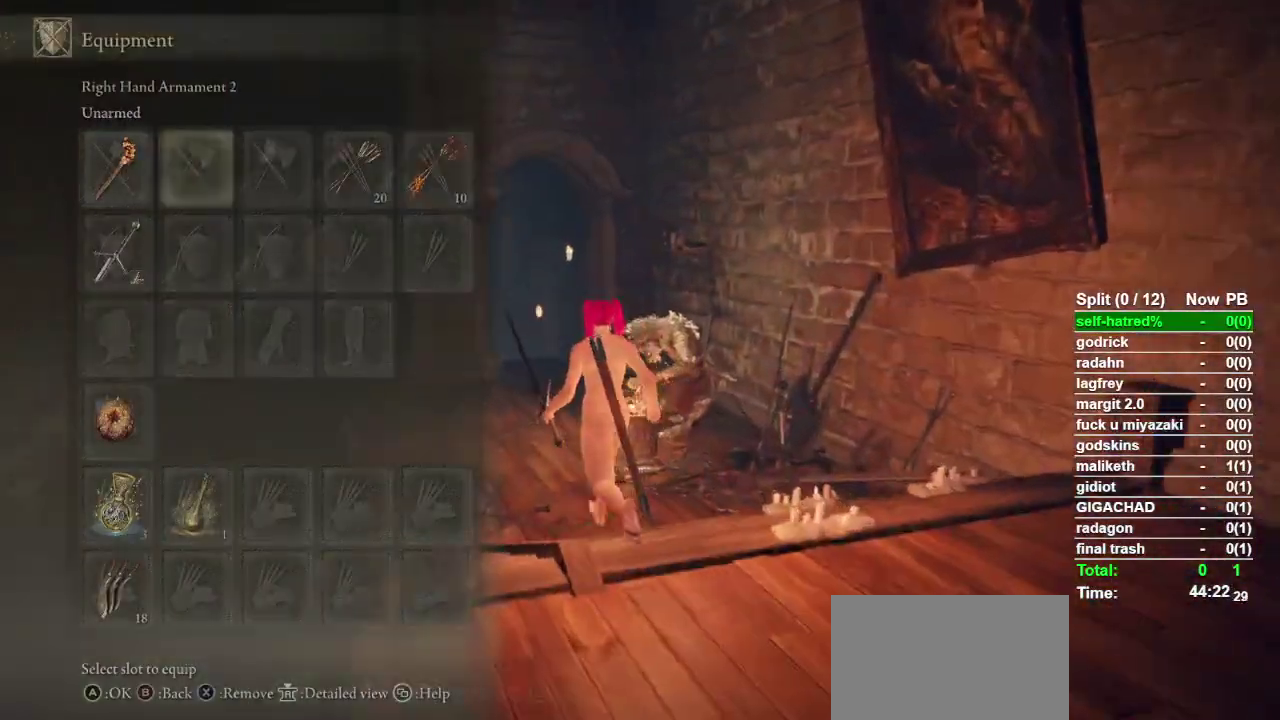
{"buttons": [], "left_stick": "up", "right_stick": "center", "events": [[67, "CROSS", "up"]]}
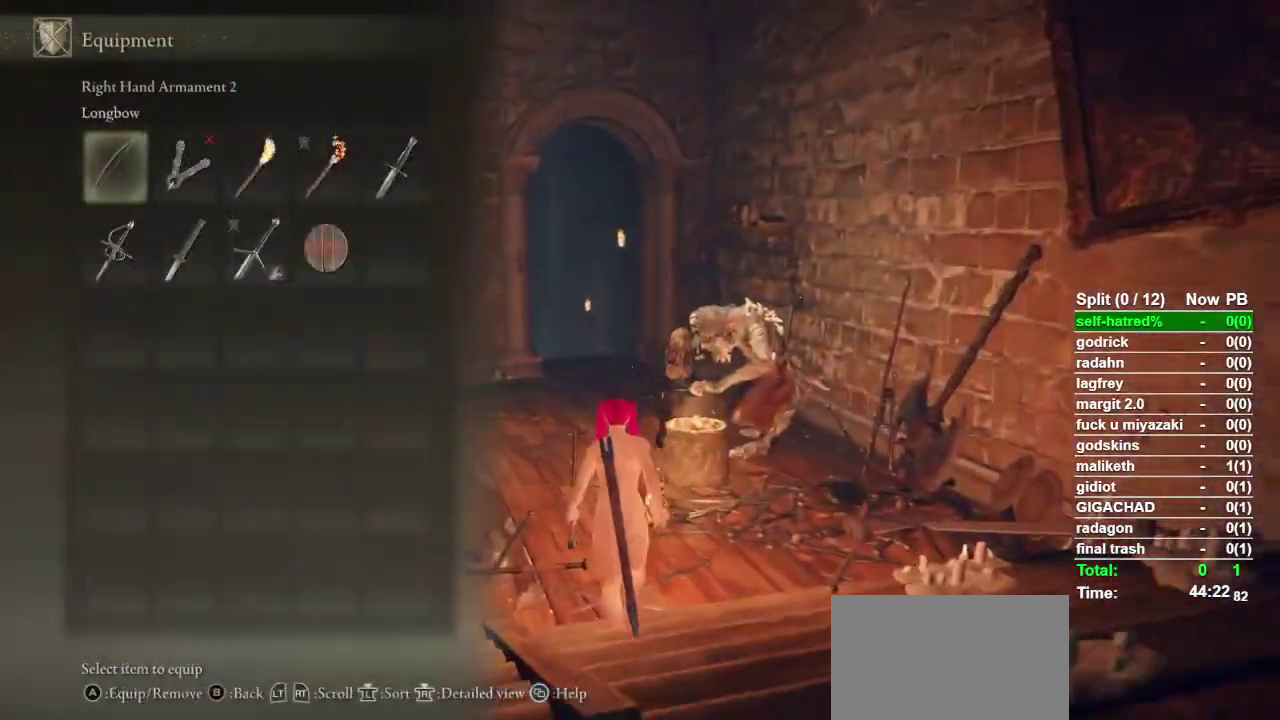
{"buttons": ["DPAD_DOWN"], "left_stick": "center", "right_stick": "center", "events": [[100, "left_stick", "center"], [500, "DPAD_DOWN", "down"]]}
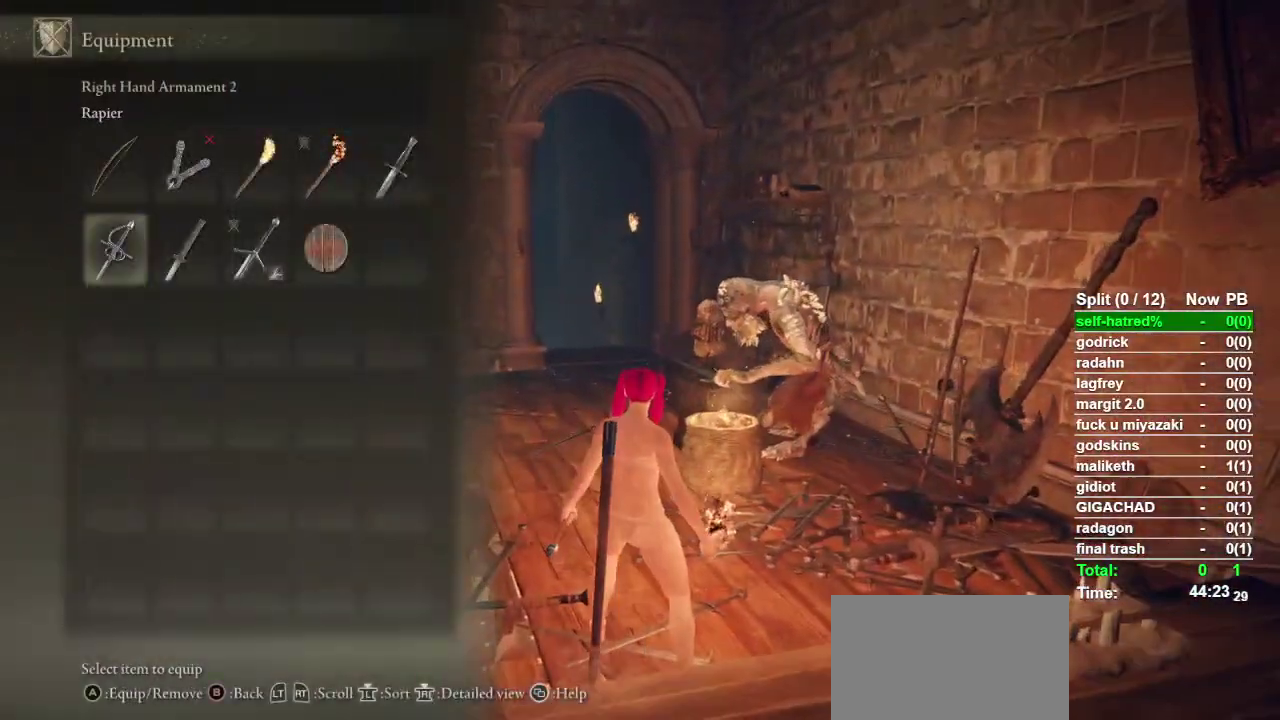
{"buttons": ["TOUCHPAD"], "left_stick": "center", "right_stick": "center", "events": [[67, "DPAD_DOWN", "up"], [133, "DPAD_LEFT", "down"], [233, "DPAD_LEFT", "up"], [467, "TOUCHPAD", "down"]]}
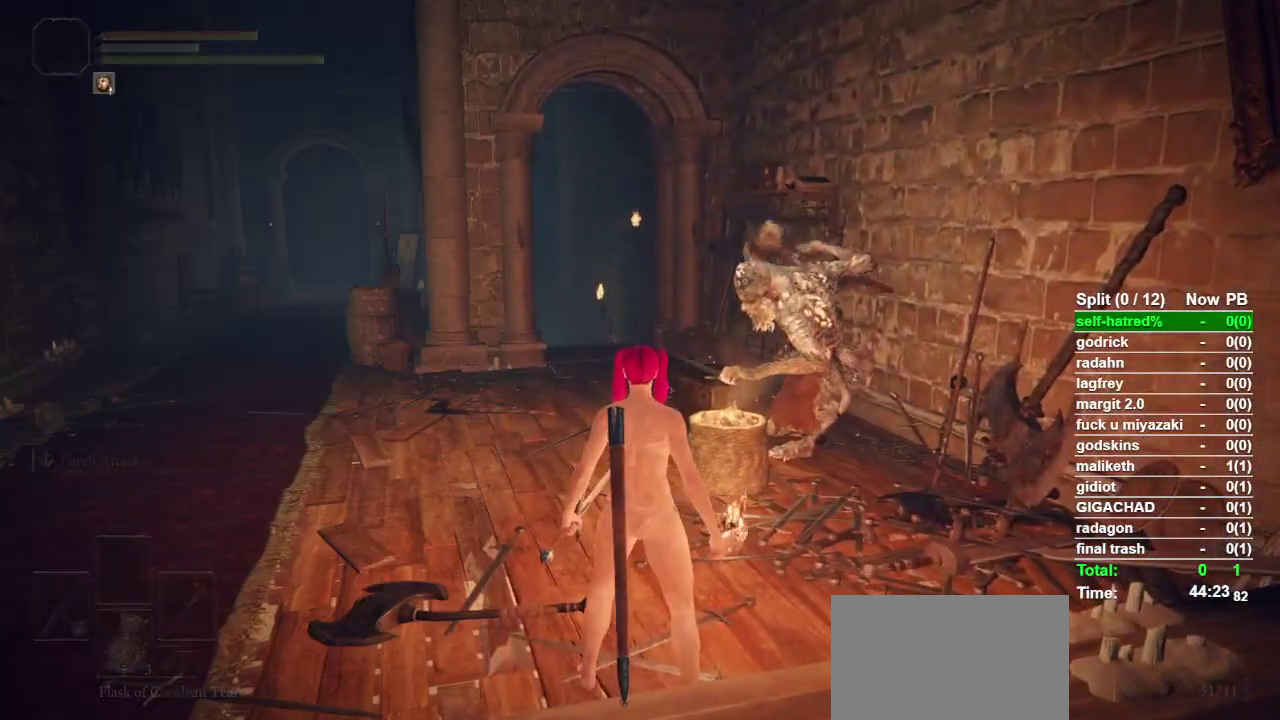
{"buttons": [], "left_stick": "up", "right_stick": "center", "events": [[67, "TOUCHPAD", "up"], [67, "left_stick", "up"]]}
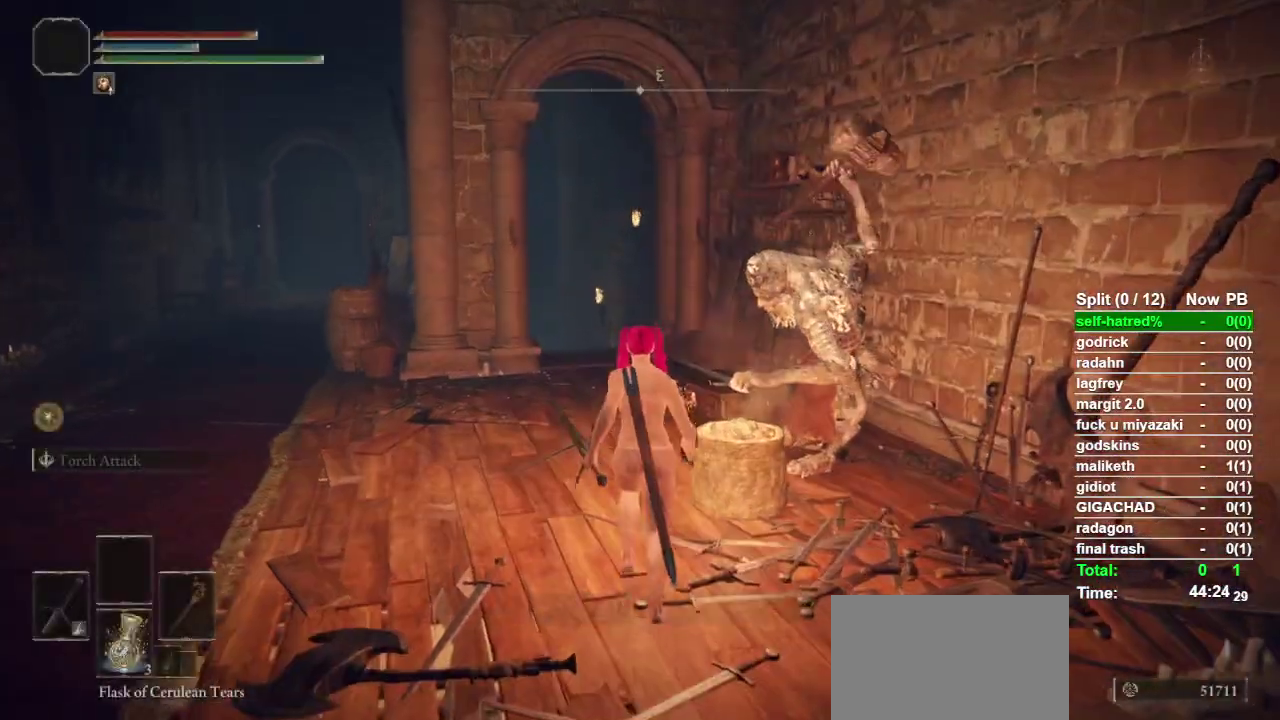
{"buttons": [], "left_stick": "center", "right_stick": "center", "events": [[233, "TRIANGLE", "down"], [433, "TRIANGLE", "up"], [433, "left_stick", "center"]]}
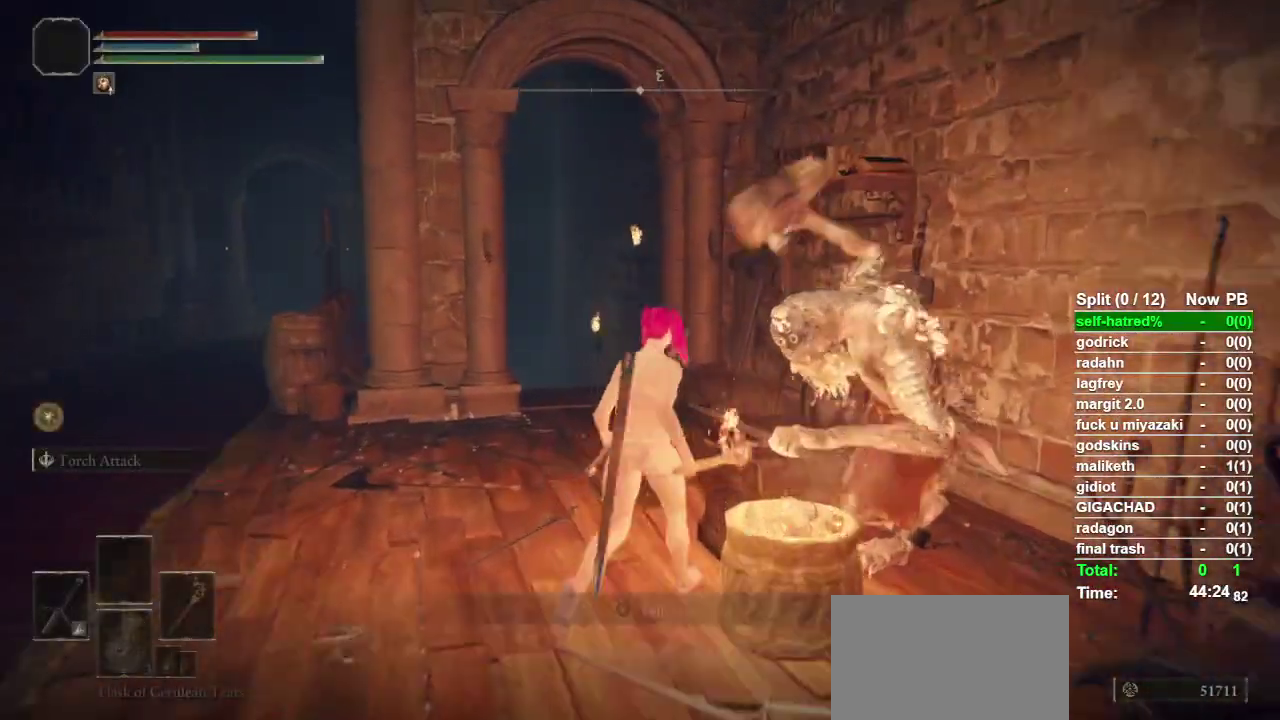
{"buttons": ["TRIANGLE"], "left_stick": "center", "right_stick": "center", "events": [[33, "TRIANGLE", "down"], [100, "TRIANGLE", "up"], [333, "TRIANGLE", "down"]]}
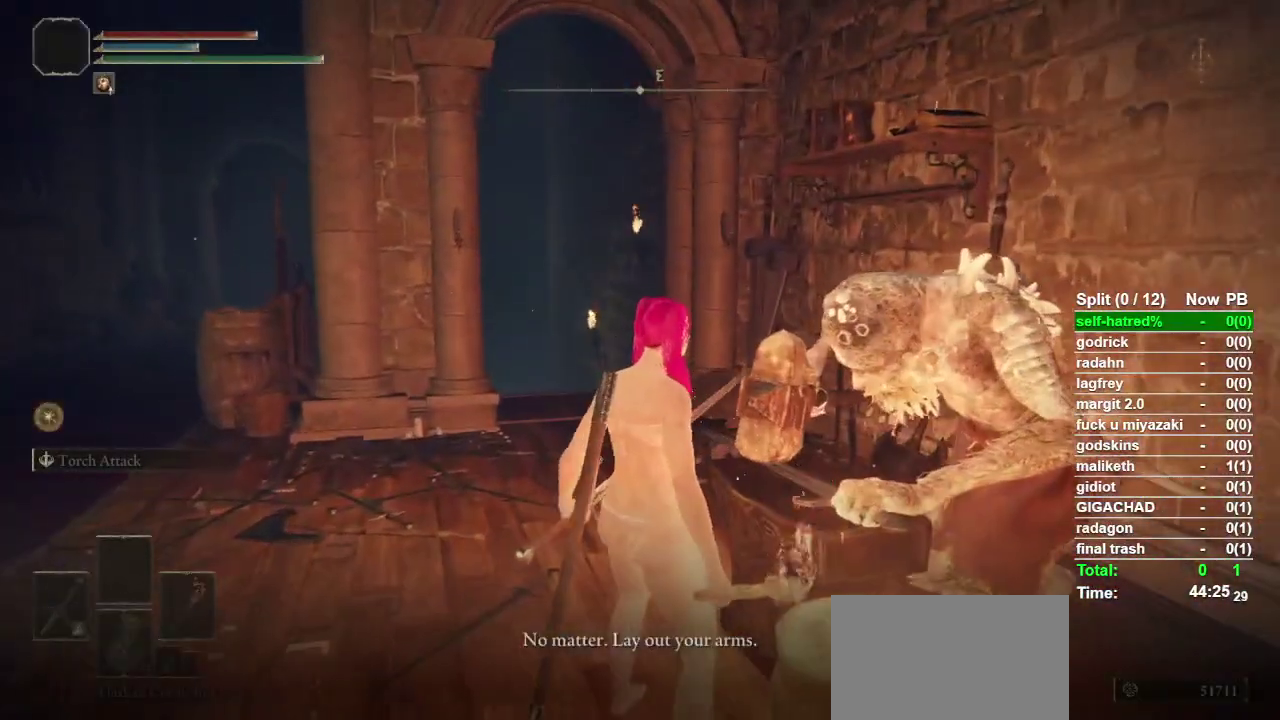
{"buttons": [], "left_stick": "center", "right_stick": "center", "events": [[133, "TRIANGLE", "up"], [200, "TRIANGLE", "down"], [300, "TRIANGLE", "up"]]}
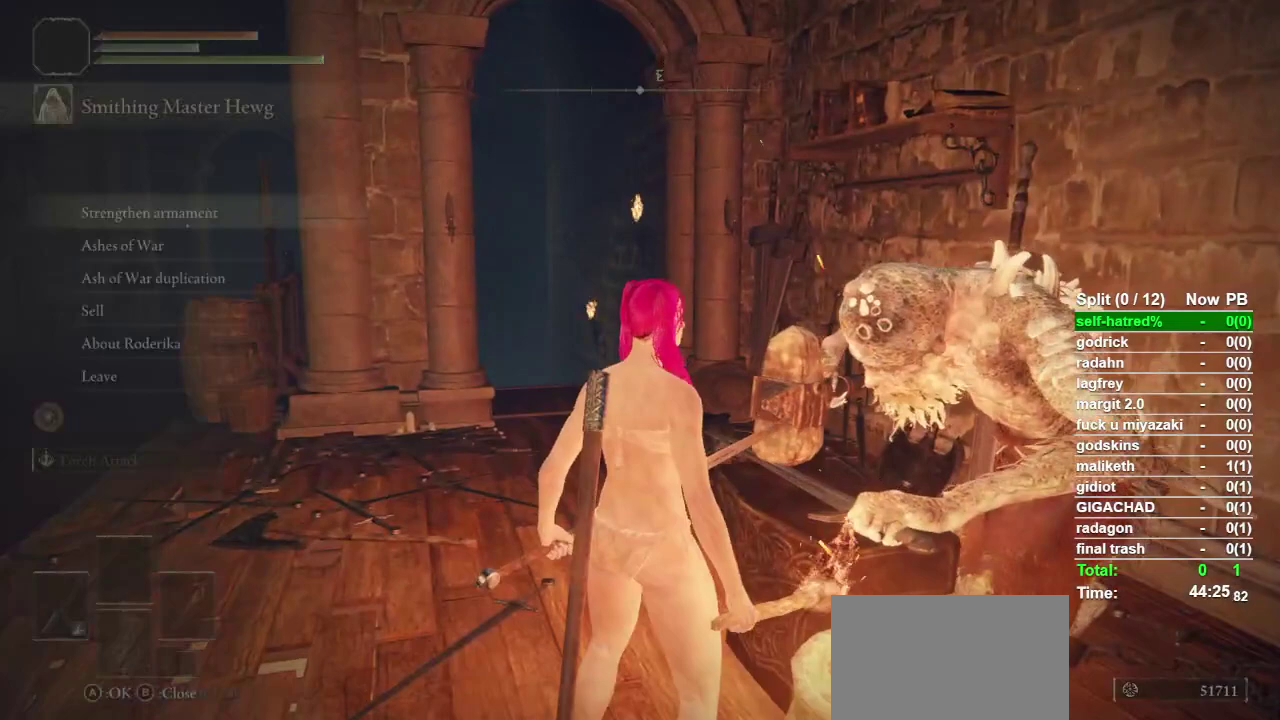
{"buttons": ["DPAD_DOWN"], "left_stick": "center", "right_stick": "center", "events": [[433, "DPAD_DOWN", "down"]]}
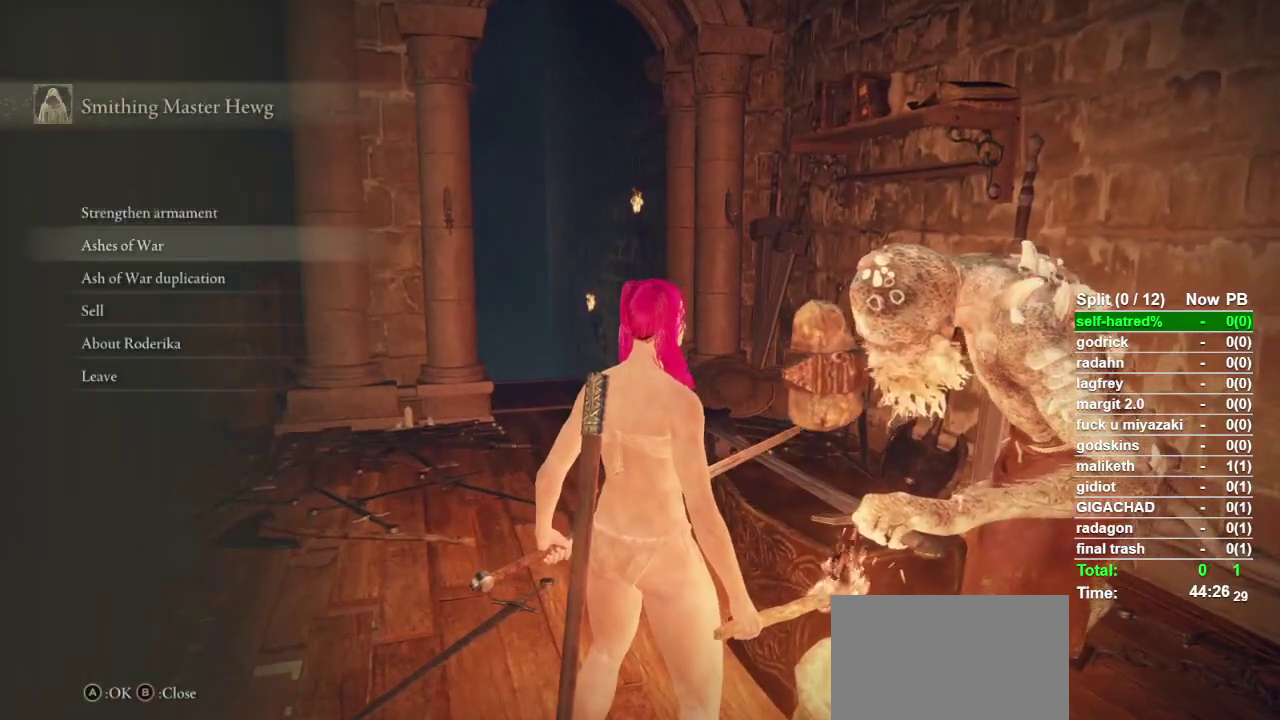
{"buttons": [], "left_stick": "center", "right_stick": "center", "events": [[33, "CROSS", "down"], [67, "DPAD_DOWN", "up"], [167, "CROSS", "up"]]}
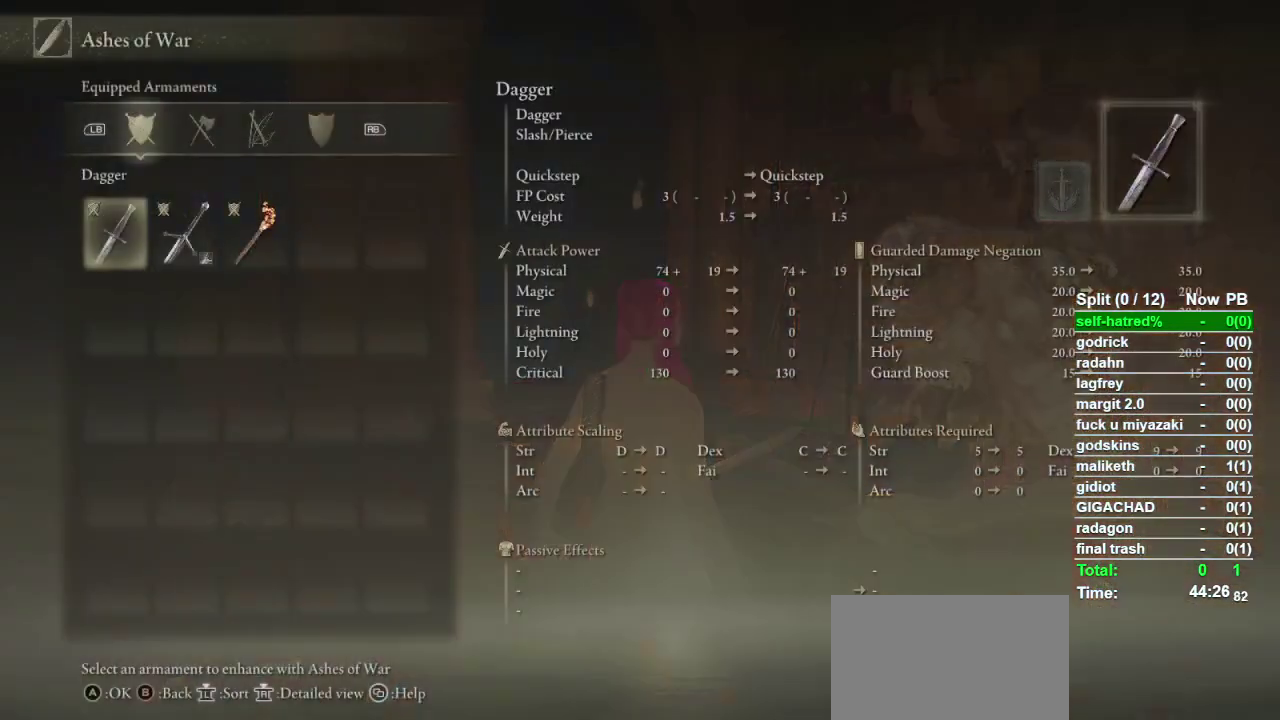
{"buttons": [], "left_stick": "center", "right_stick": "center", "events": [[233, "CROSS", "down"], [400, "CROSS", "up"]]}
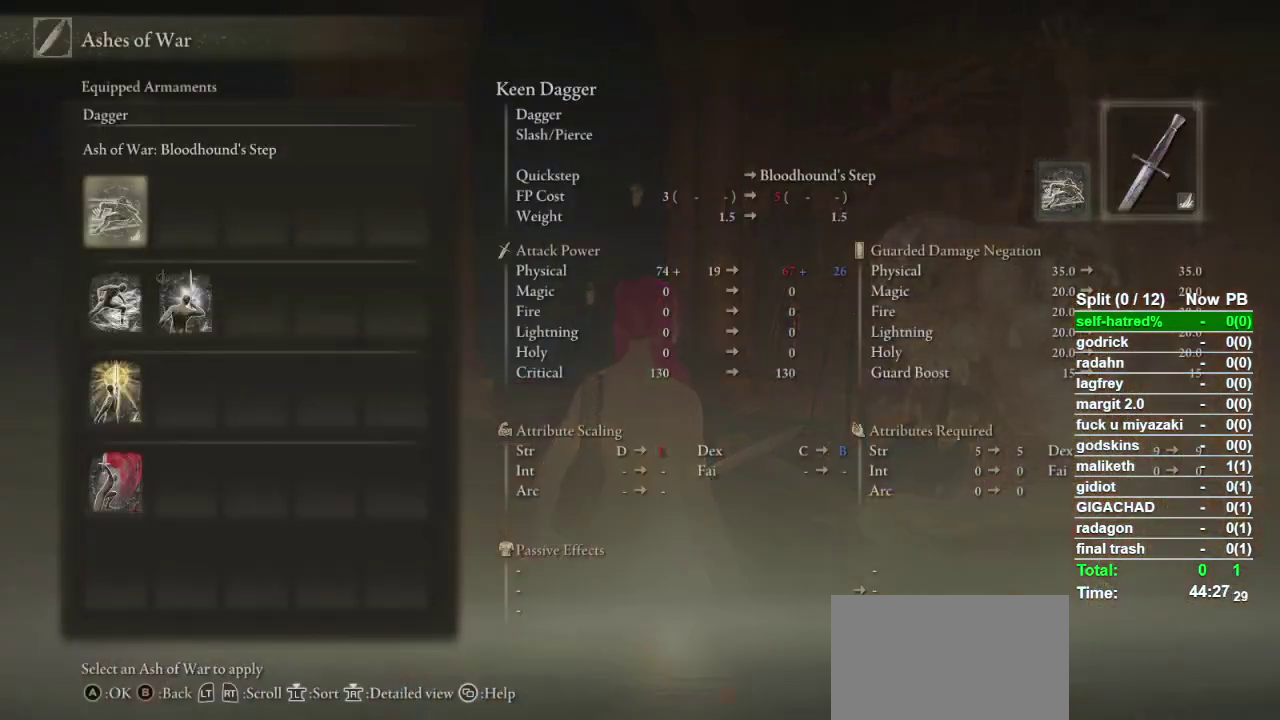
{"buttons": [], "left_stick": "center", "right_stick": "center", "events": [[433, "DPAD_DOWN", "down"], [500, "DPAD_DOWN", "up"]]}
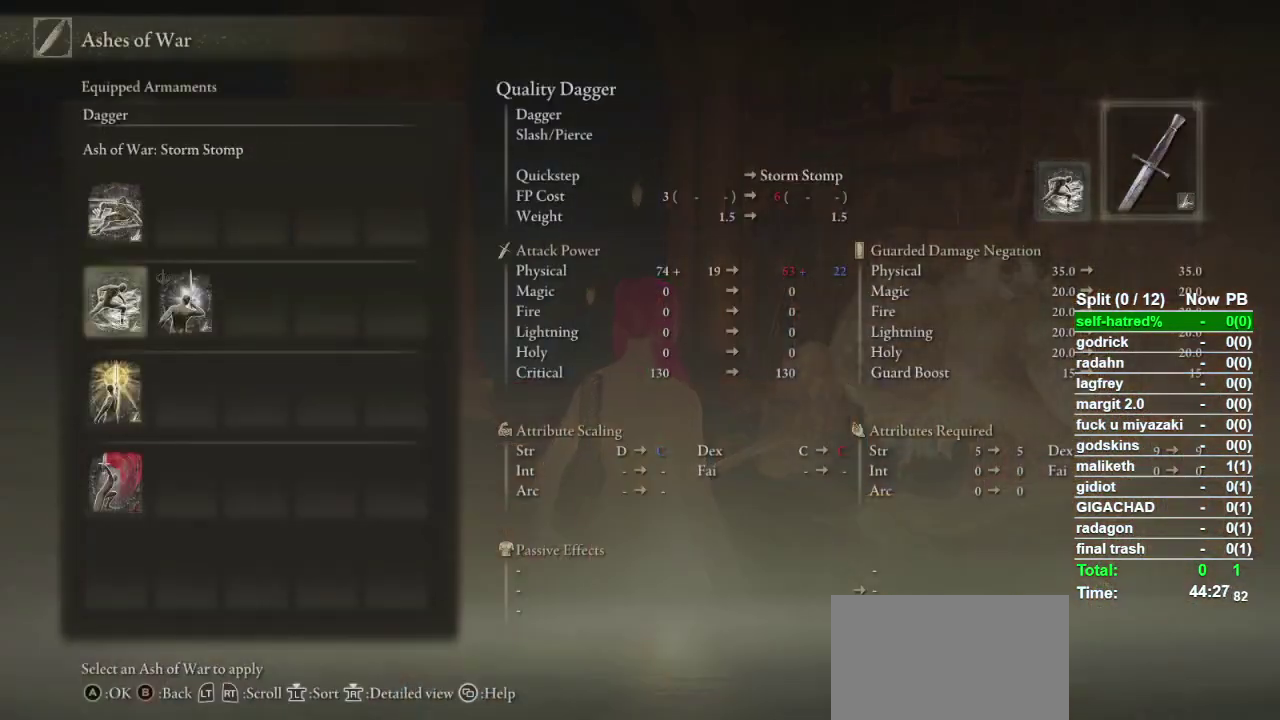
{"buttons": [], "left_stick": "center", "right_stick": "center", "events": [[67, "DPAD_DOWN", "down"], [167, "DPAD_DOWN", "up"], [200, "CROSS", "down"], [267, "CROSS", "up"], [367, "CROSS", "down"], [433, "CROSS", "up"]]}
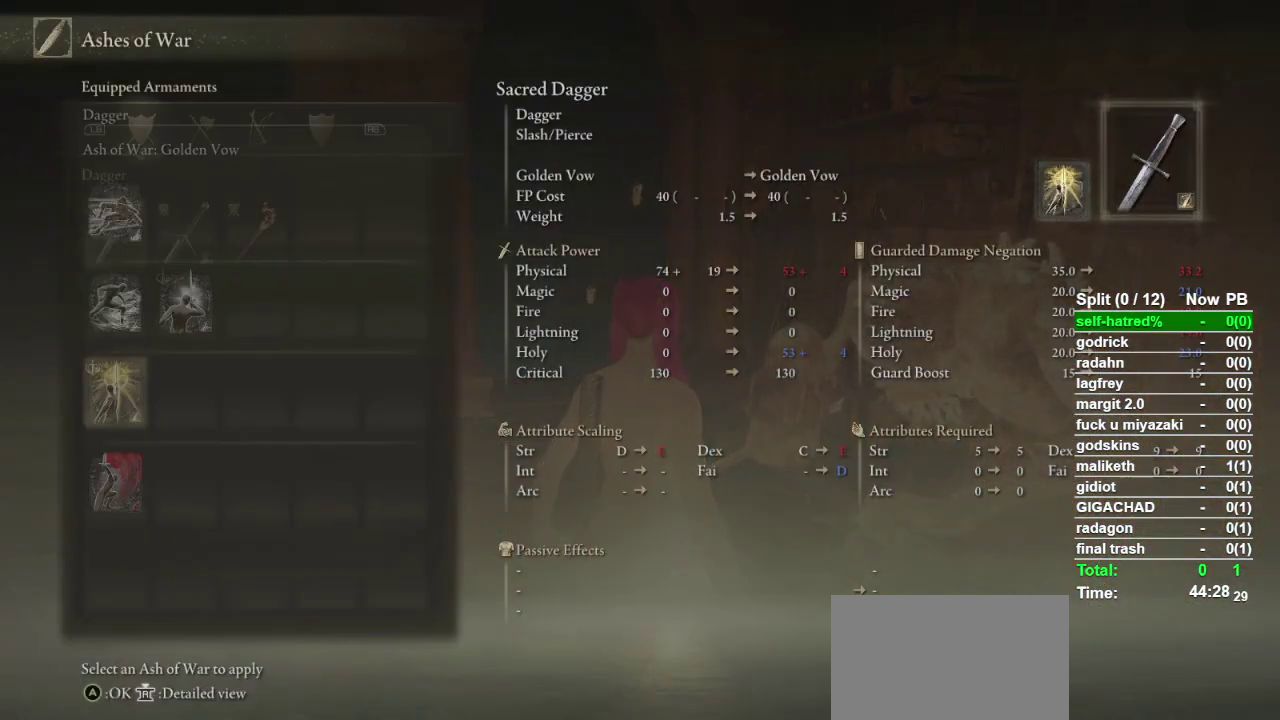
{"buttons": [], "left_stick": "down", "right_stick": "center", "events": [[433, "left_stick", "down"]]}
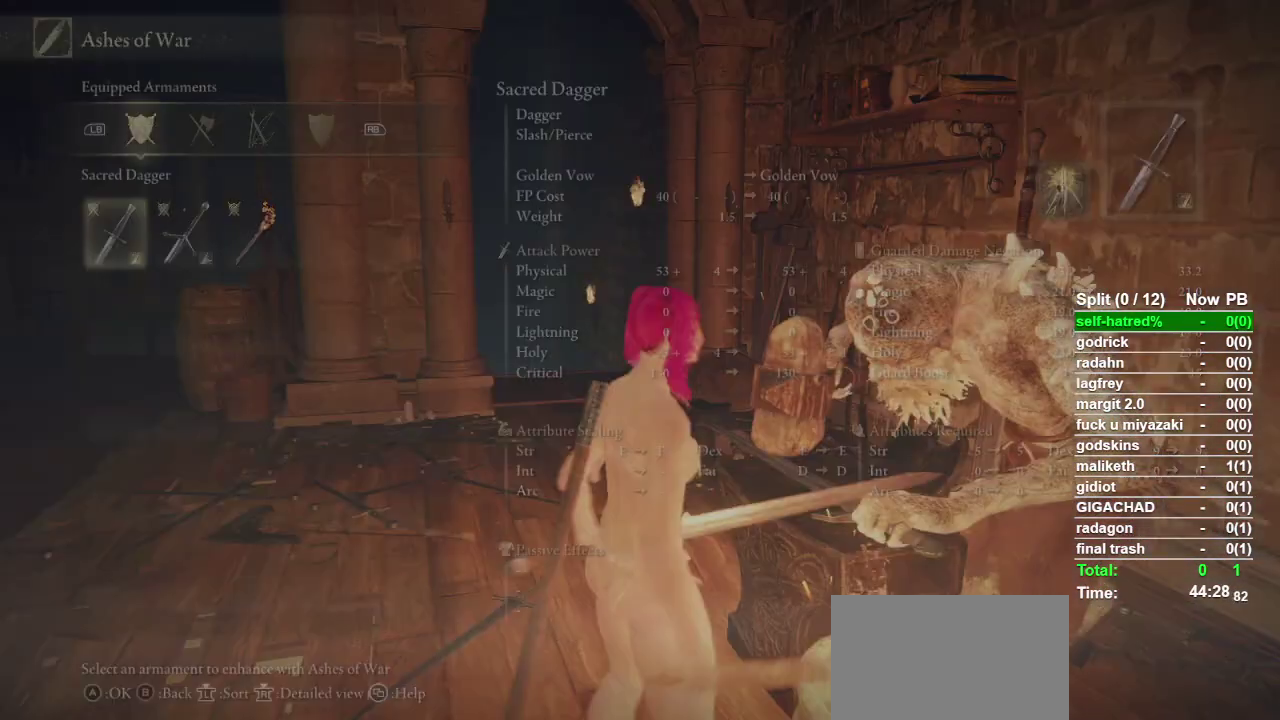
{"buttons": ["CIRCLE"], "left_stick": "down", "right_stick": "center", "events": [[167, "CIRCLE", "down"], [233, "CIRCLE", "up"], [400, "CIRCLE", "down"]]}
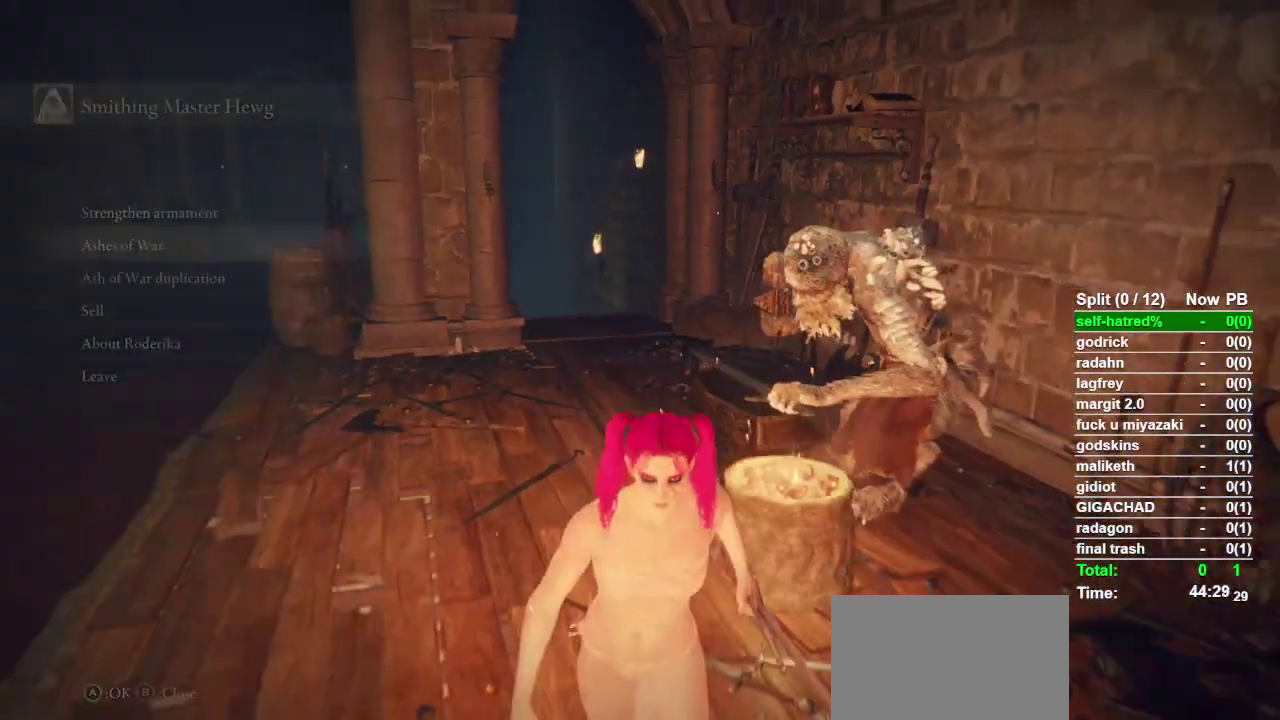
{"buttons": ["CIRCLE"], "left_stick": "up-left", "right_stick": "left", "events": [[200, "right_stick", "left"], [267, "left_stick", "down-left"], [400, "left_stick", "left"], [467, "left_stick", "up-left"]]}
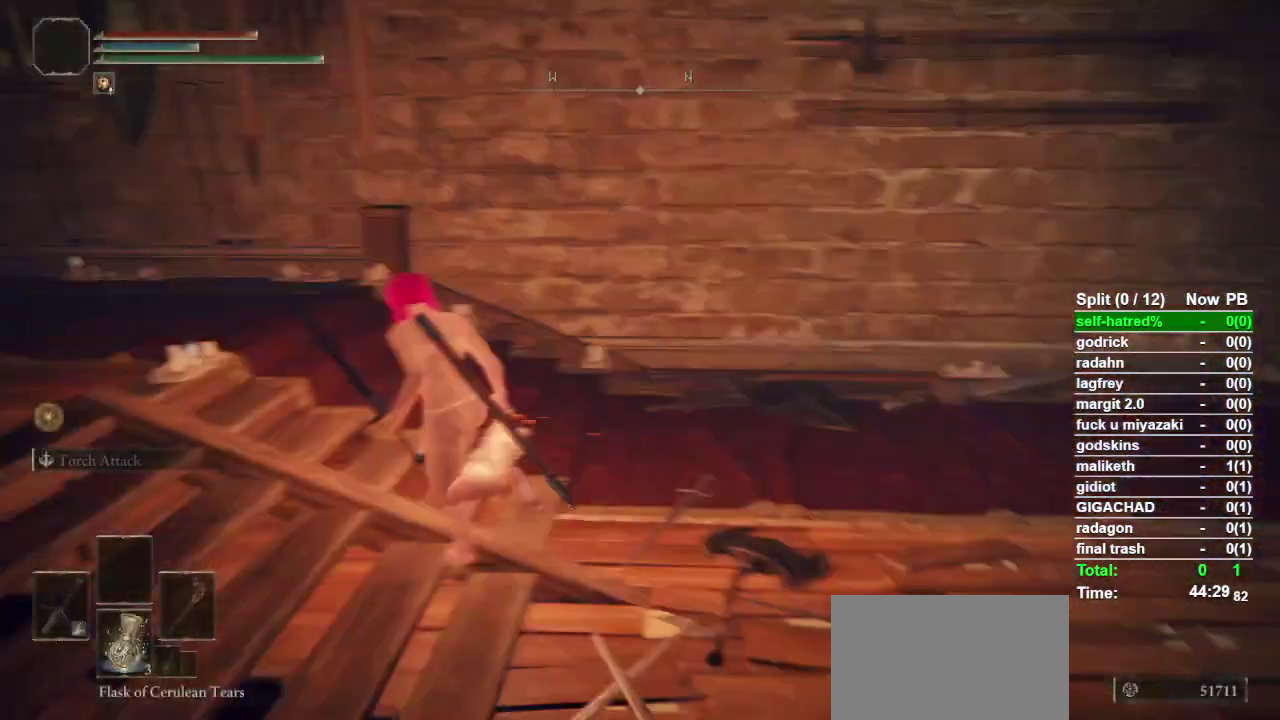
{"buttons": ["CIRCLE"], "left_stick": "up", "right_stick": "center", "events": [[167, "right_stick", "center"], [300, "left_stick", "up"]]}
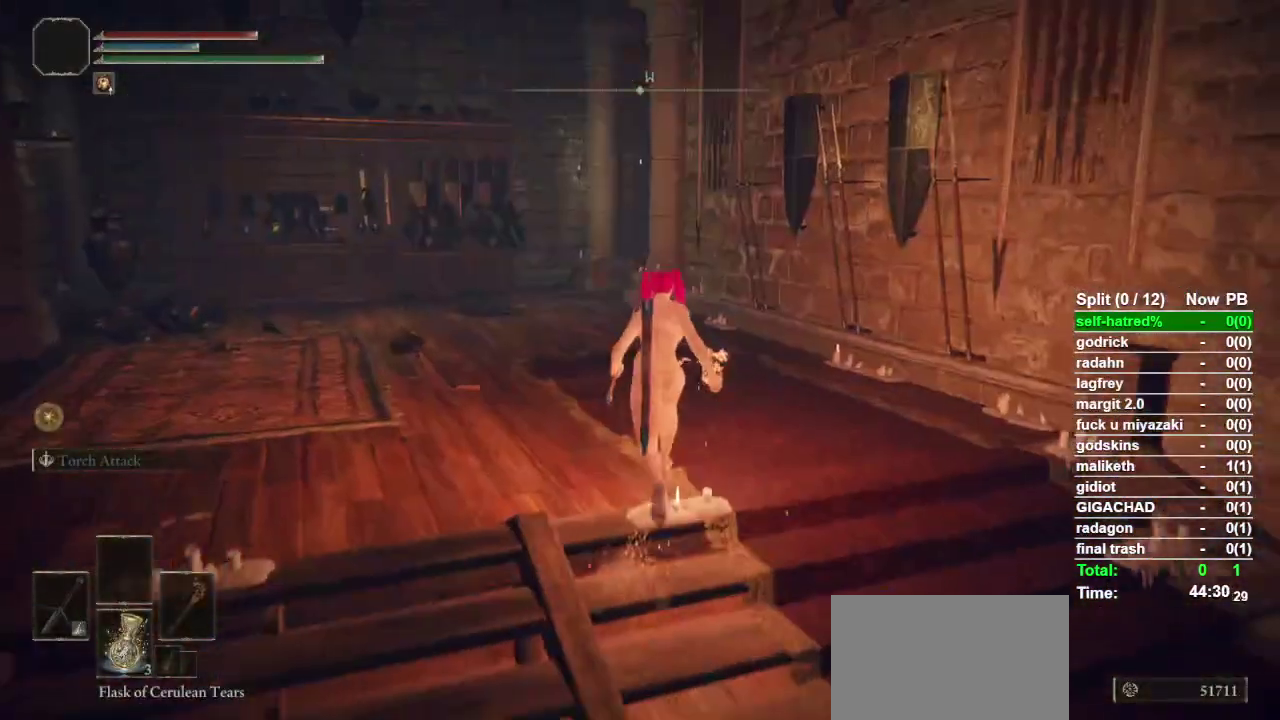
{"buttons": ["CIRCLE"], "left_stick": "up", "right_stick": "center", "events": [[300, "right_stick", "left"], [367, "right_stick", "center"]]}
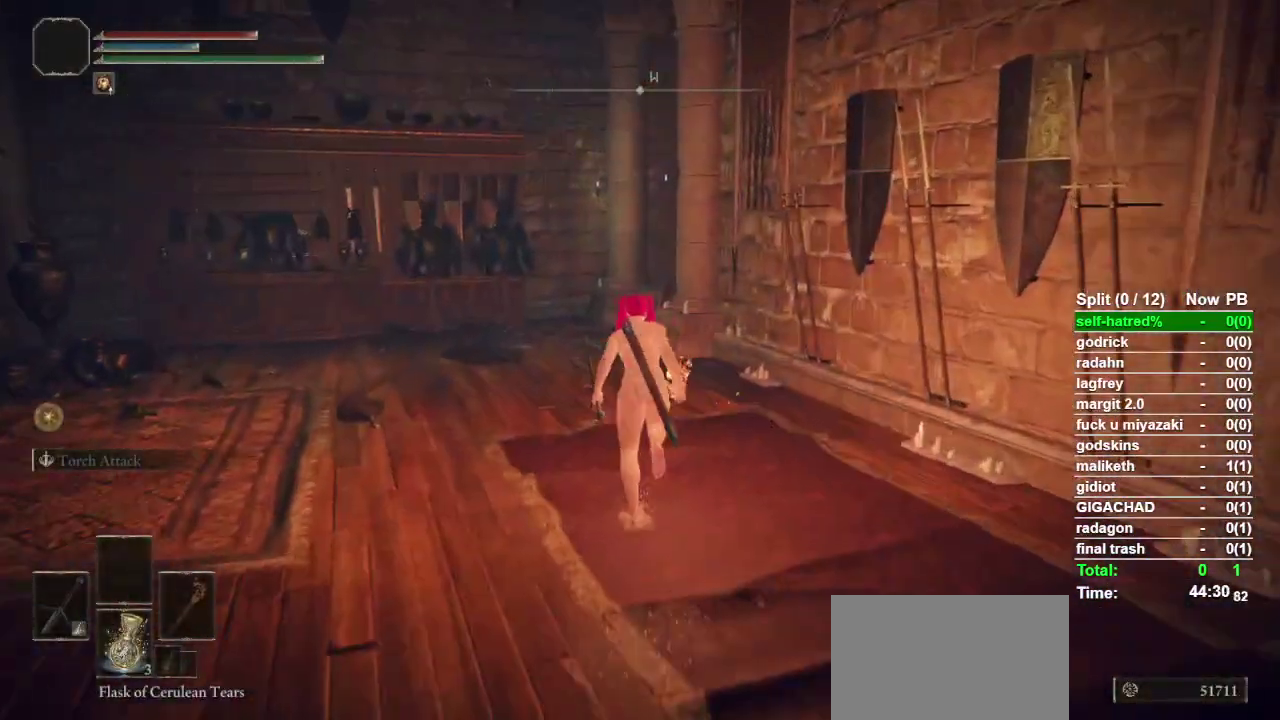
{"buttons": ["CIRCLE"], "left_stick": "up", "right_stick": "center", "events": []}
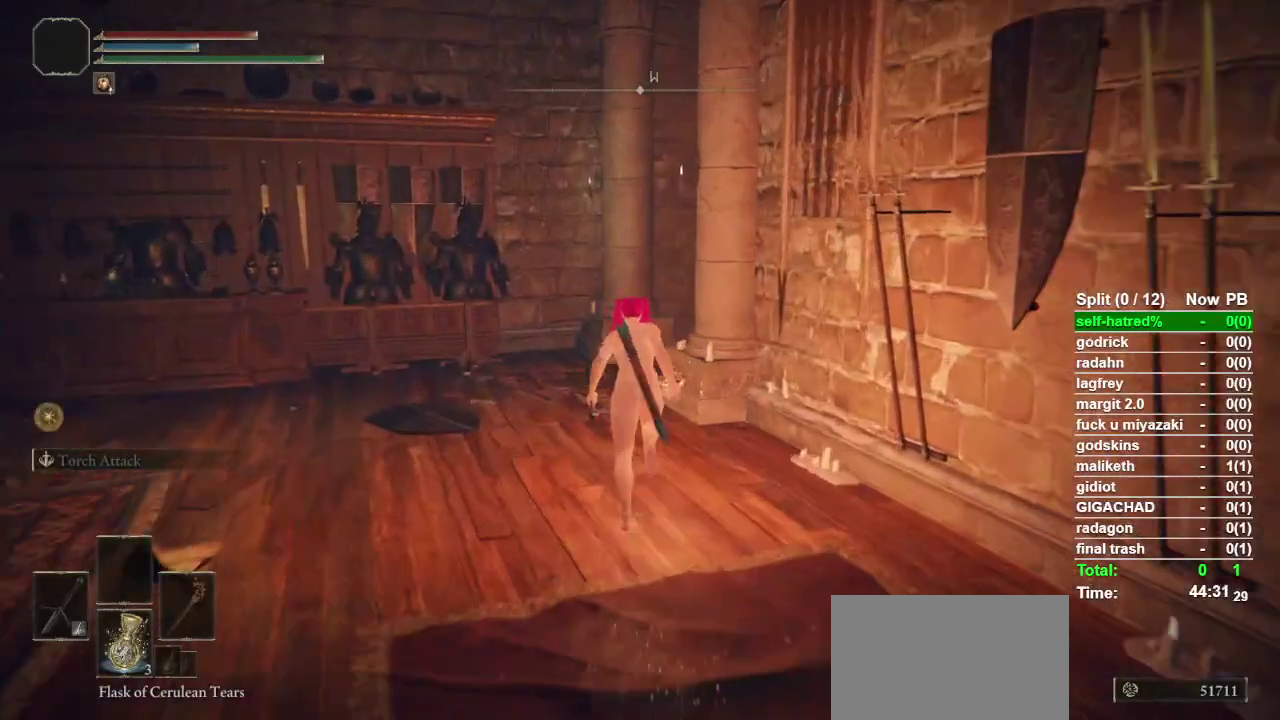
{"buttons": ["CIRCLE"], "left_stick": "up", "right_stick": "center", "events": []}